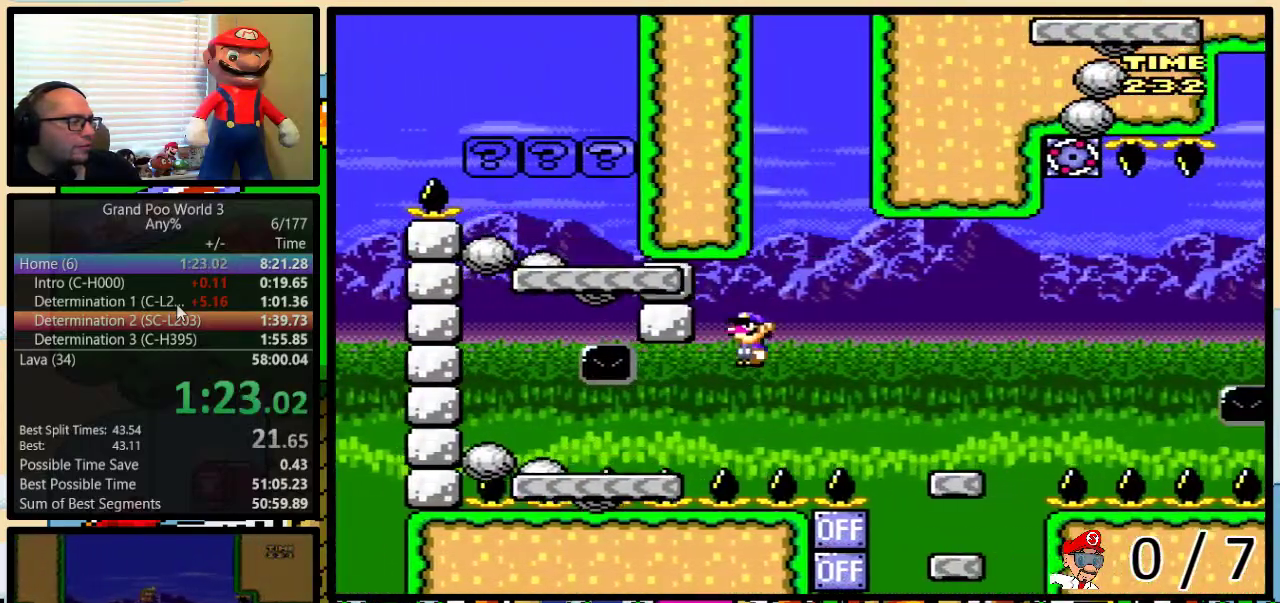
Gameplay with a controller (Nintendo layout); each line is a JSON object with the inputs held at the frame after it. "events" lists button and stick changes between this image and that frame as [ms after this image, input, new state], when the widget could be followed in between. Not read: L3 R3.
{"buttons": ["A", "Y", "DPAD_UP", "DPAD_RIGHT"], "events": [[450, "A", "down"]]}
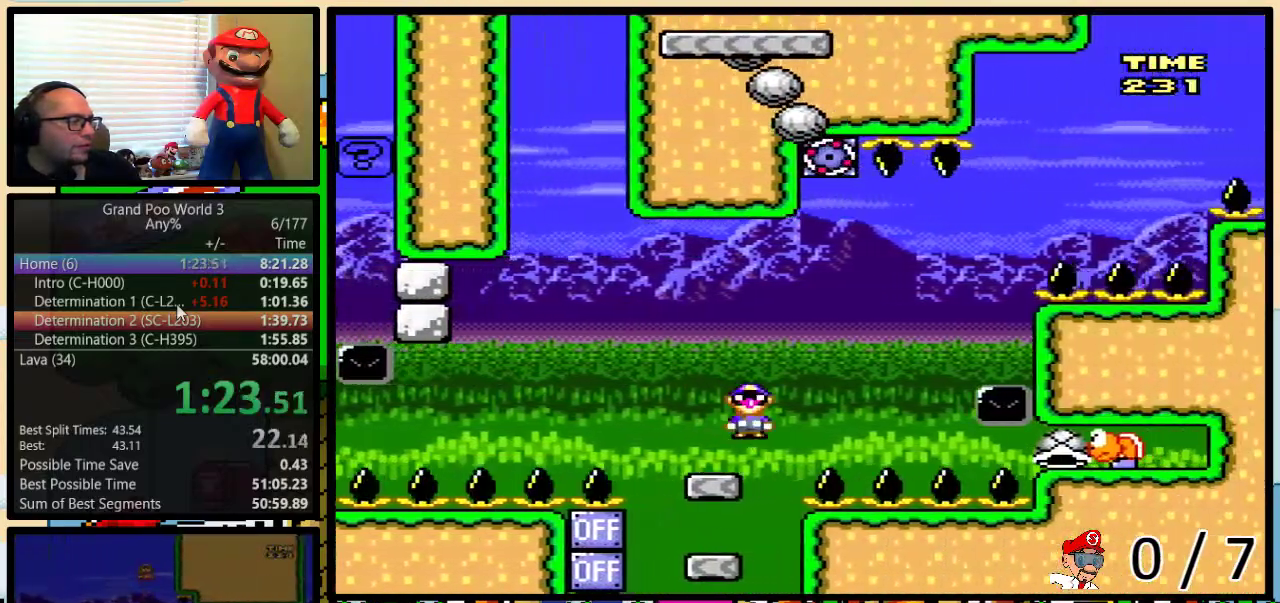
{"buttons": ["A", "Y"], "events": [[67, "DPAD_UP", "up"], [217, "DPAD_RIGHT", "up"], [250, "DPAD_LEFT", "down"], [383, "DPAD_LEFT", "up"]]}
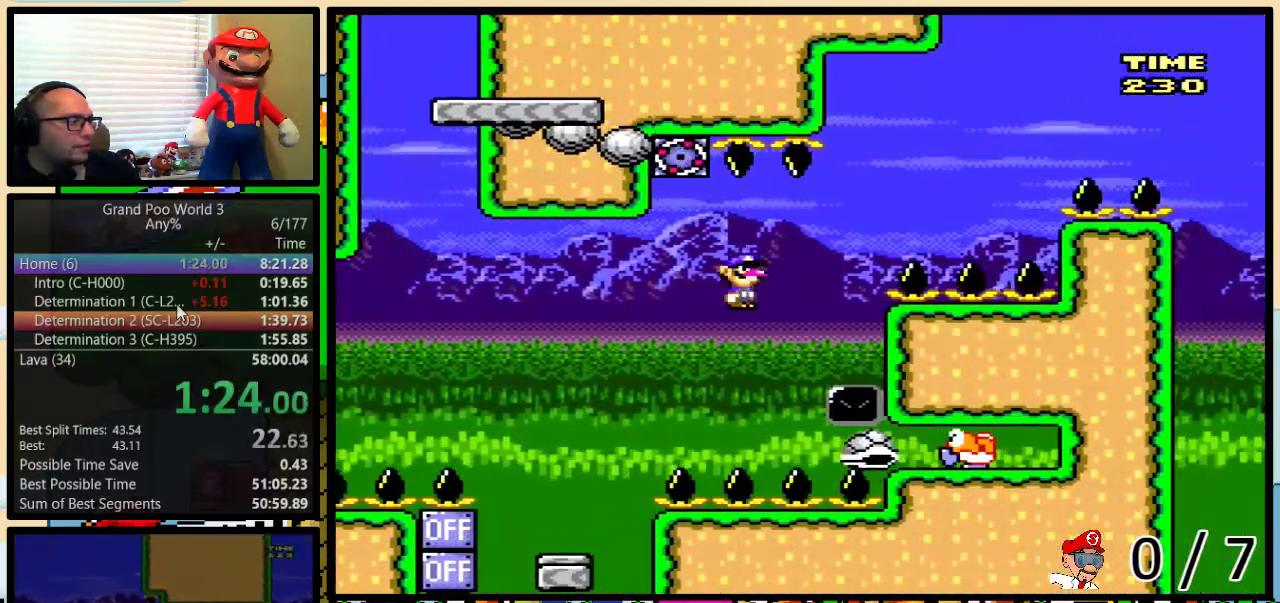
{"buttons": ["A", "Y", "DPAD_RIGHT"], "events": [[67, "DPAD_LEFT", "down"], [467, "DPAD_LEFT", "up"], [467, "DPAD_RIGHT", "down"]]}
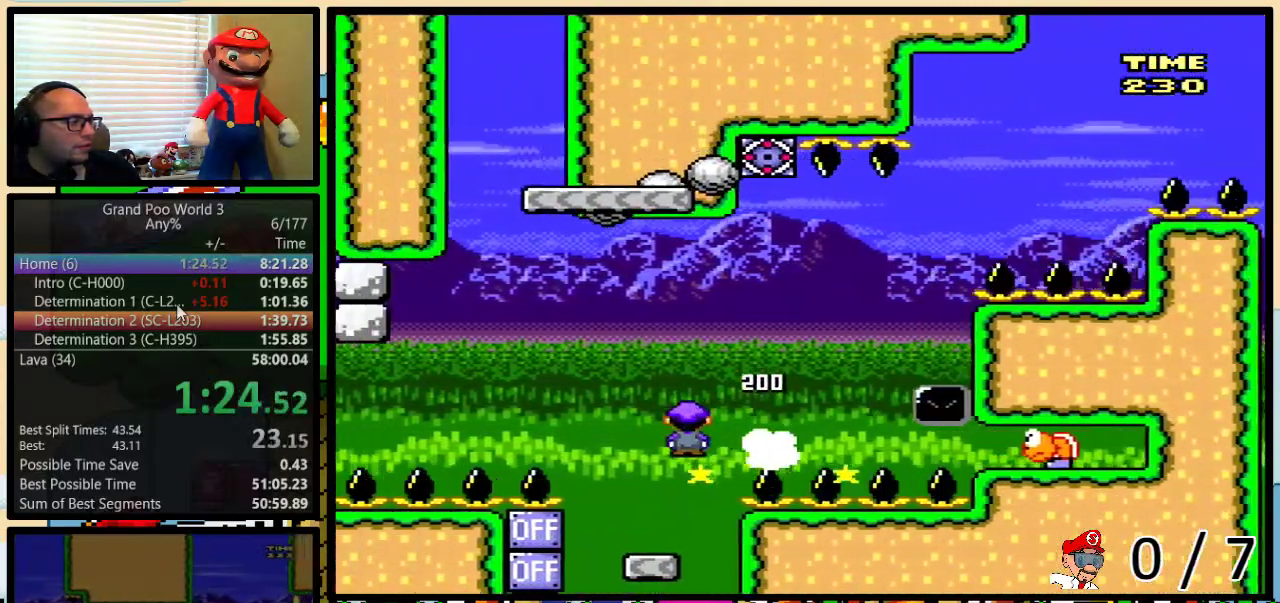
{"buttons": ["B", "Y", "DPAD_UP", "DPAD_RIGHT"], "events": [[100, "A", "up"], [100, "DPAD_RIGHT", "up"], [250, "DPAD_RIGHT", "down"], [283, "DPAD_UP", "down"], [317, "B", "down"]]}
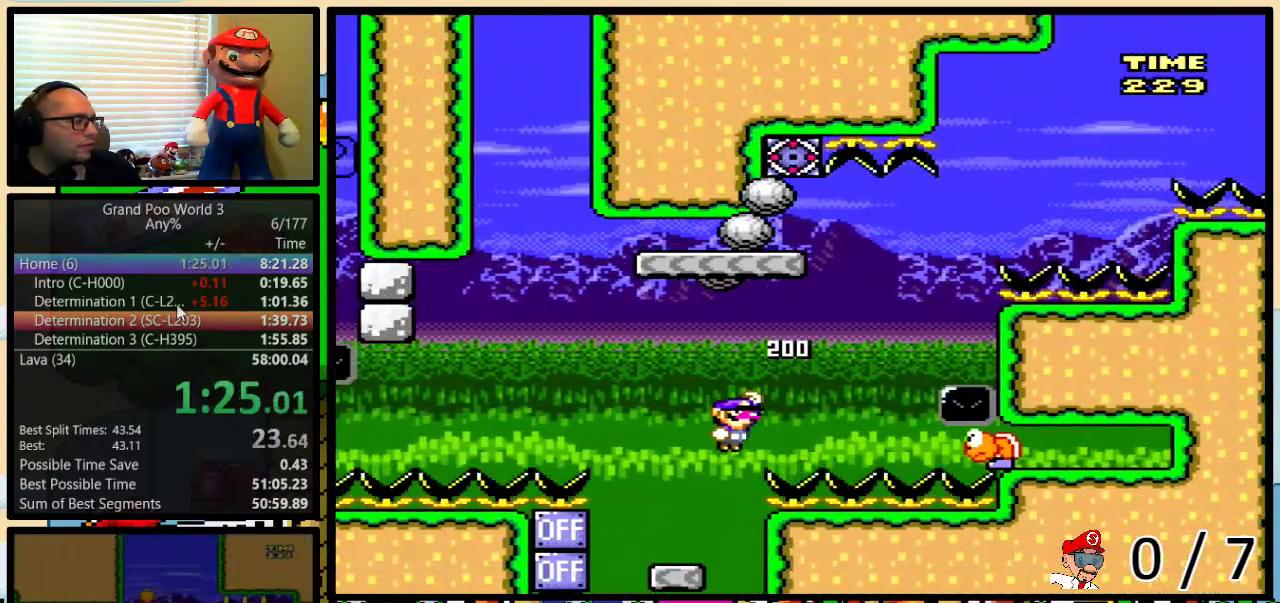
{"buttons": ["B", "Y", "DPAD_UP"], "events": [[250, "B", "up"], [250, "DPAD_UP", "up"], [317, "B", "down"], [317, "DPAD_RIGHT", "up"], [350, "DPAD_LEFT", "down"], [467, "DPAD_UP", "down"], [500, "DPAD_LEFT", "up"]]}
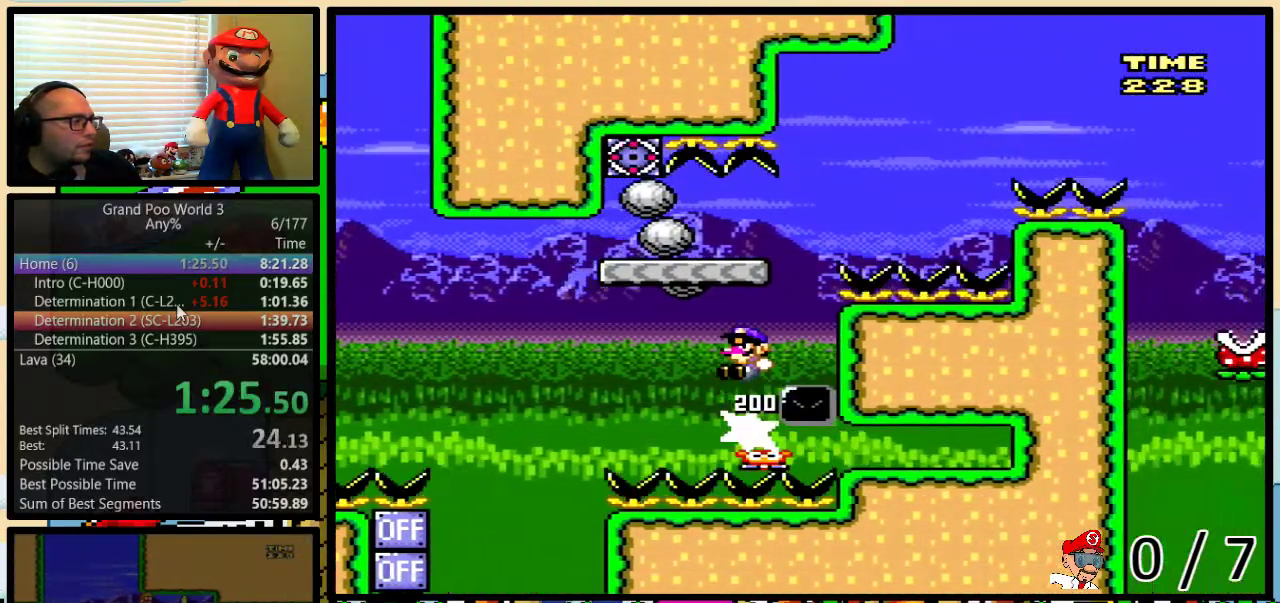
{"buttons": ["A", "Y", "DPAD_UP", "DPAD_RIGHT"], "events": [[33, "DPAD_RIGHT", "down"], [217, "B", "up"], [383, "A", "down"]]}
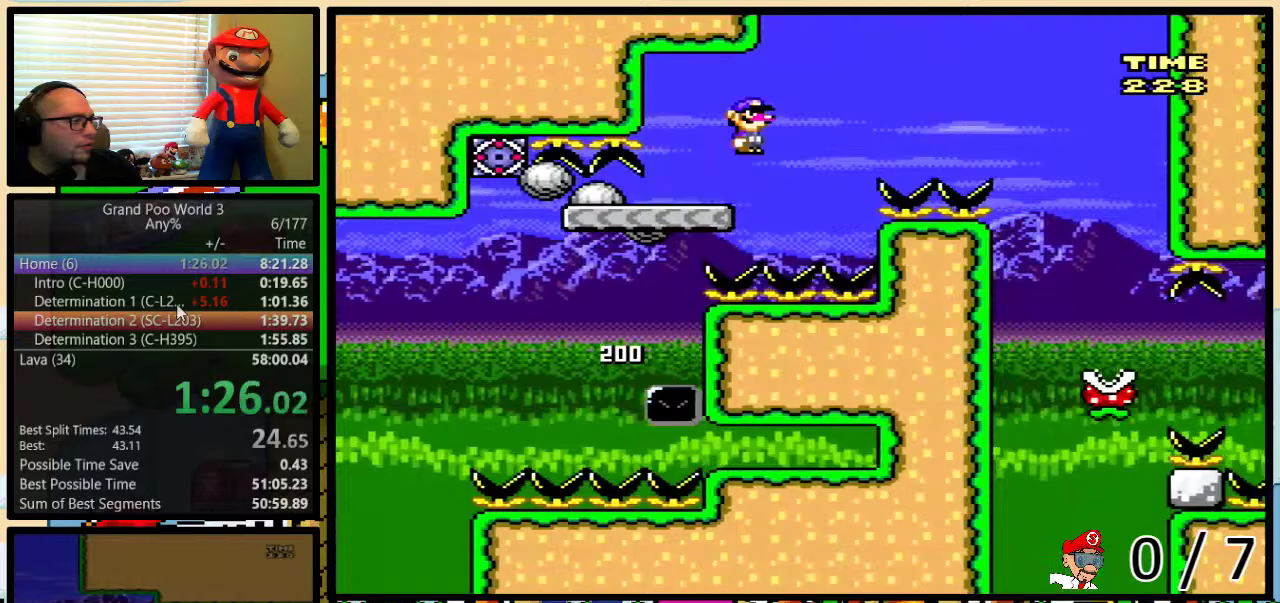
{"buttons": ["A", "Y", "DPAD_UP", "DPAD_RIGHT"], "events": [[217, "A", "up"], [433, "A", "down"]]}
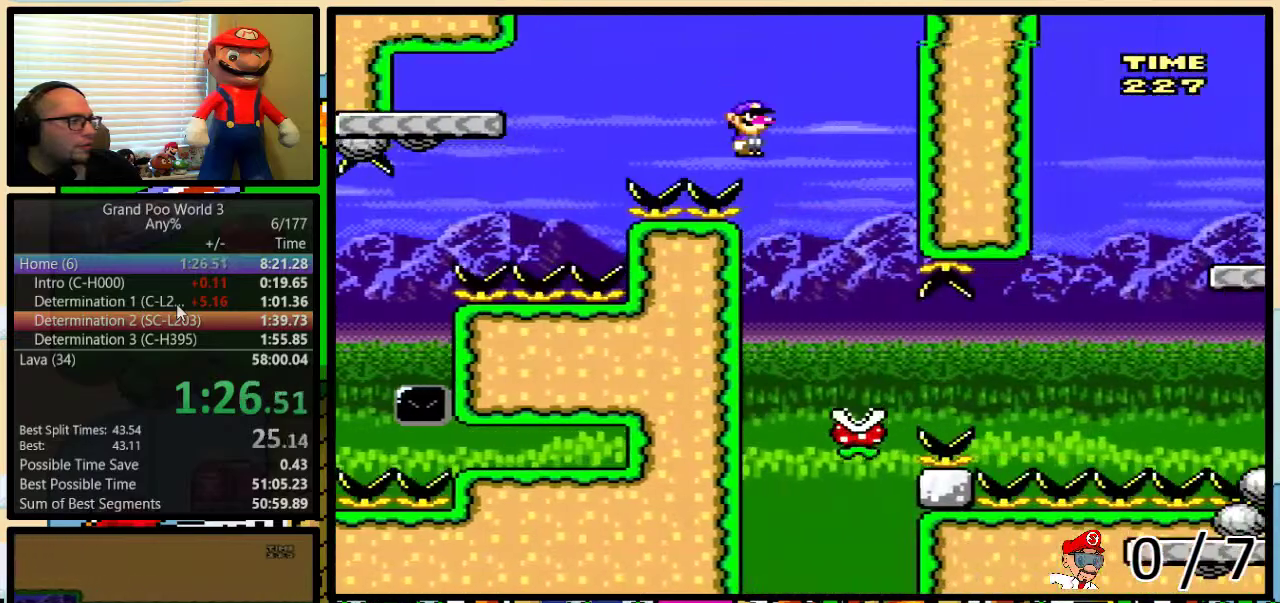
{"buttons": ["A", "Y", "DPAD_UP", "DPAD_RIGHT"], "events": [[33, "A", "up"], [67, "DPAD_LEFT", "down"], [67, "DPAD_RIGHT", "up"], [67, "DPAD_UP", "up"], [167, "DPAD_LEFT", "up"], [200, "DPAD_RIGHT", "down"], [317, "DPAD_UP", "down"], [500, "A", "down"]]}
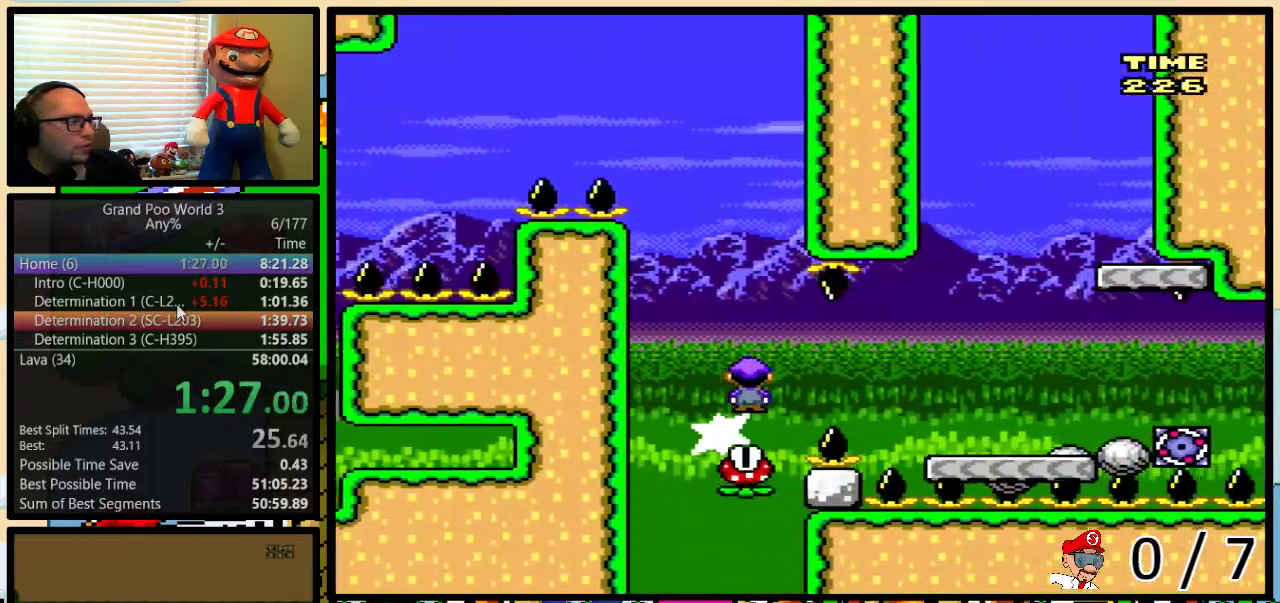
{"buttons": ["B", "Y", "DPAD_UP", "DPAD_RIGHT"], "events": [[350, "A", "up"], [433, "B", "down"]]}
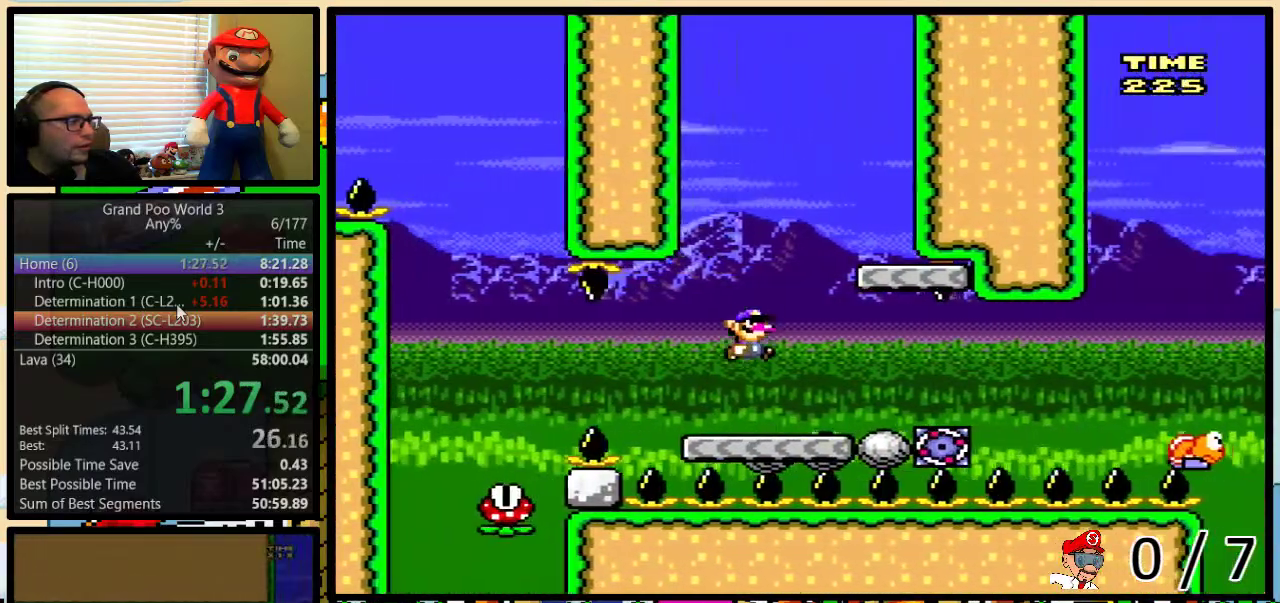
{"buttons": ["B", "Y", "DPAD_LEFT"], "events": [[67, "DPAD_UP", "up"], [100, "B", "up"], [217, "DPAD_LEFT", "down"], [217, "DPAD_RIGHT", "up"], [333, "B", "down"]]}
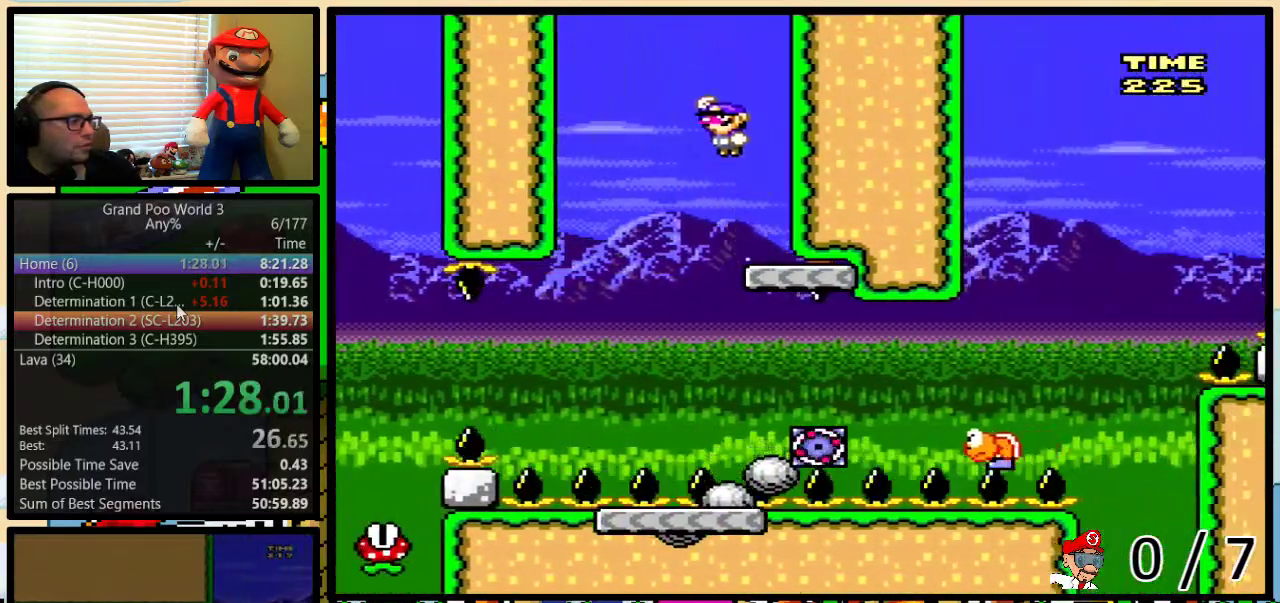
{"buttons": ["B", "Y", "DPAD_UP", "DPAD_RIGHT"], "events": [[133, "DPAD_UP", "down"], [150, "DPAD_RIGHT", "down"], [183, "DPAD_UP", "up"], [217, "B", "up"], [250, "DPAD_UP", "down"], [317, "DPAD_LEFT", "up"], [317, "DPAD_UP", "up"], [383, "DPAD_RIGHT", "up"], [433, "DPAD_RIGHT", "down"], [467, "DPAD_UP", "down"], [500, "B", "down"]]}
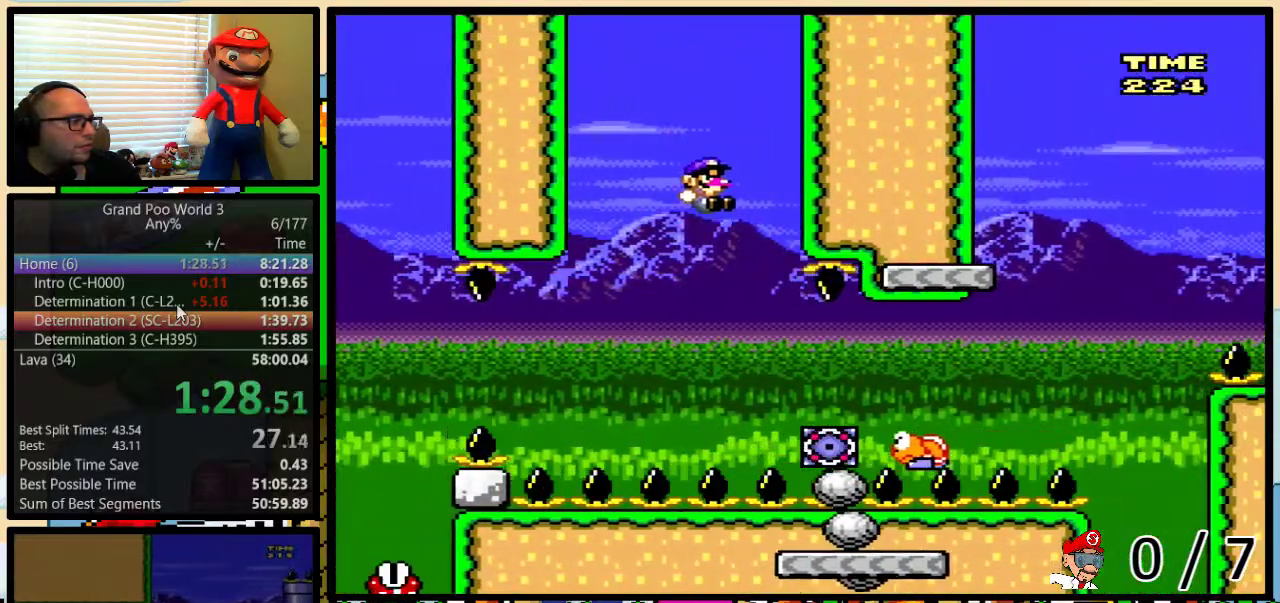
{"buttons": ["B", "Y", "DPAD_UP", "DPAD_RIGHT"], "events": [[33, "B", "up"], [100, "DPAD_RIGHT", "up"], [100, "DPAD_UP", "up"], [167, "DPAD_RIGHT", "down"], [167, "DPAD_UP", "down"], [433, "B", "down"]]}
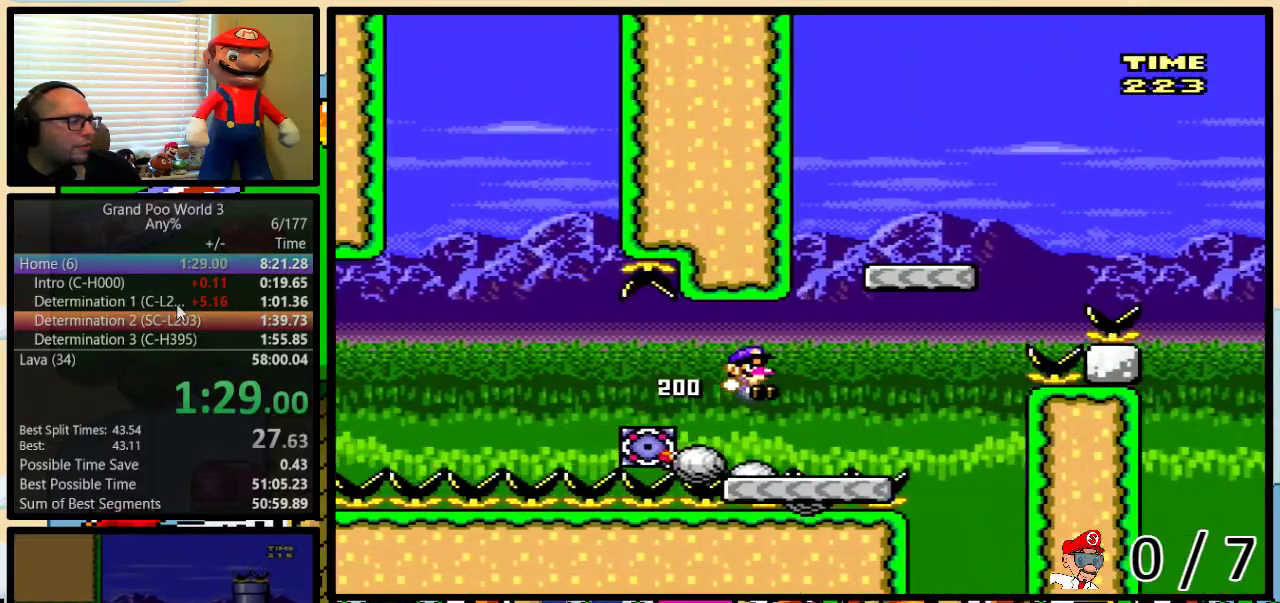
{"buttons": ["B", "Y", "DPAD_UP", "DPAD_RIGHT"], "events": [[167, "B", "up"], [300, "B", "down"]]}
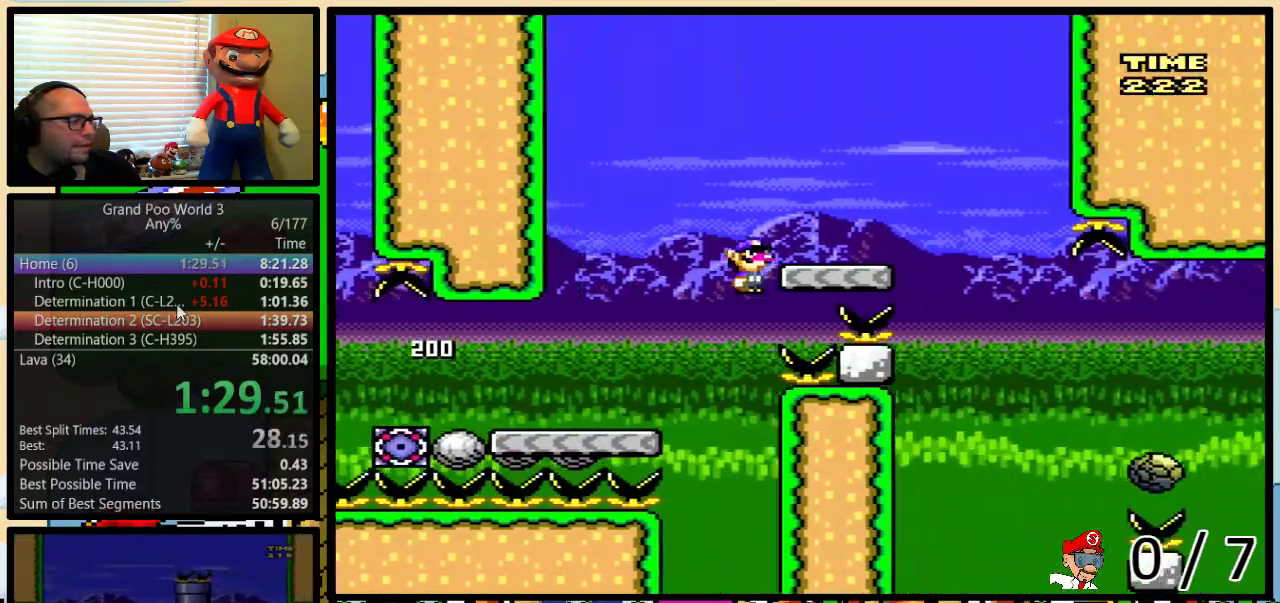
{"buttons": ["A", "Y", "DPAD_RIGHT"], "events": [[83, "B", "up"], [233, "DPAD_LEFT", "down"], [233, "DPAD_RIGHT", "up"], [233, "DPAD_UP", "up"], [283, "A", "down"], [383, "DPAD_UP", "down"], [417, "DPAD_LEFT", "up"], [417, "DPAD_RIGHT", "down"], [450, "DPAD_UP", "up"]]}
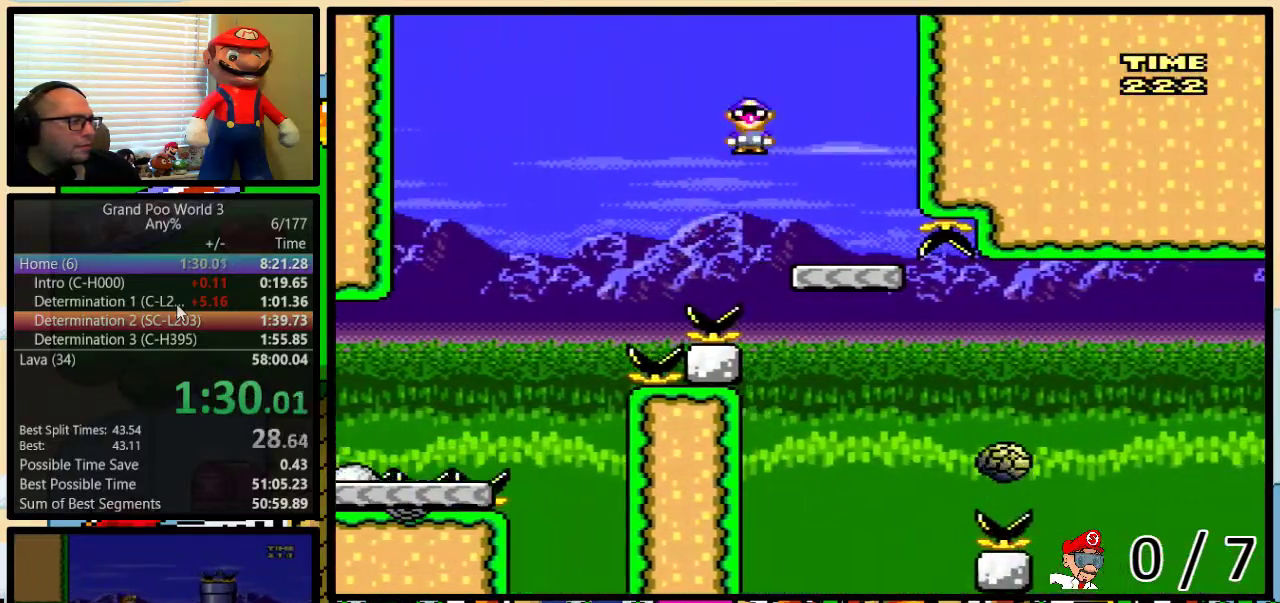
{"buttons": ["Y", "DPAD_UP", "DPAD_RIGHT"], "events": [[17, "DPAD_RIGHT", "up"], [33, "A", "up"], [100, "DPAD_RIGHT", "down"], [100, "DPAD_UP", "down"], [267, "DPAD_RIGHT", "up"], [267, "DPAD_UP", "up"], [417, "DPAD_RIGHT", "down"], [433, "DPAD_UP", "down"]]}
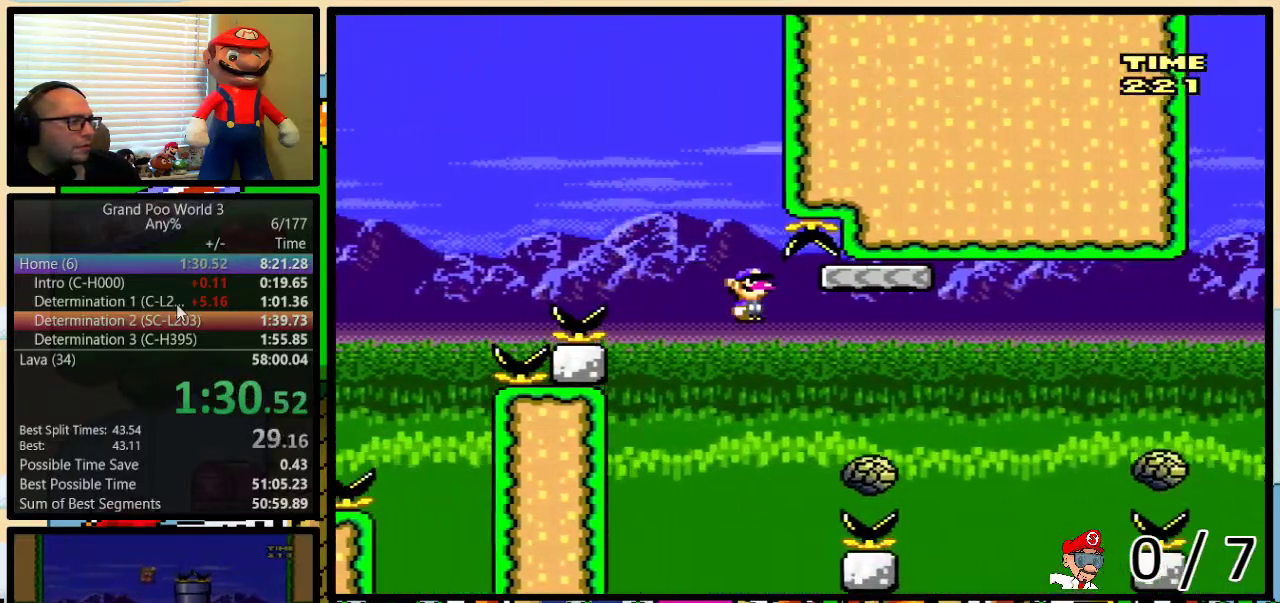
{"buttons": ["Y", "DPAD_UP", "DPAD_RIGHT"], "events": [[33, "A", "down"], [250, "A", "up"]]}
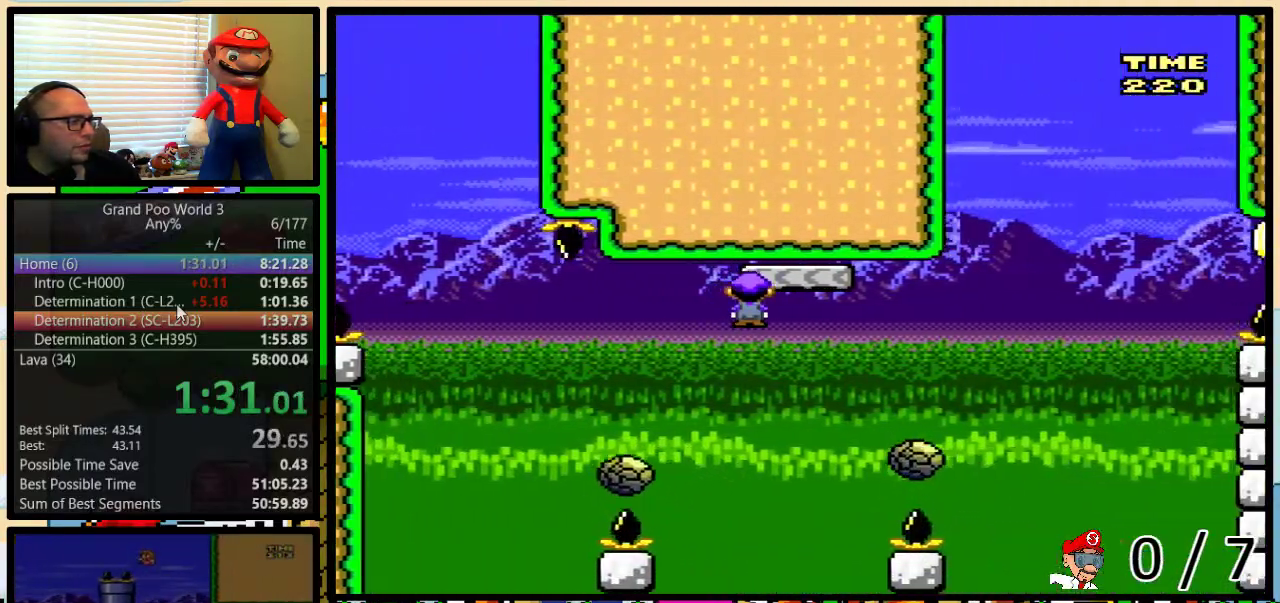
{"buttons": ["B", "Y", "DPAD_LEFT"], "events": [[150, "B", "down"], [467, "DPAD_UP", "up"], [500, "DPAD_LEFT", "down"], [500, "DPAD_RIGHT", "up"]]}
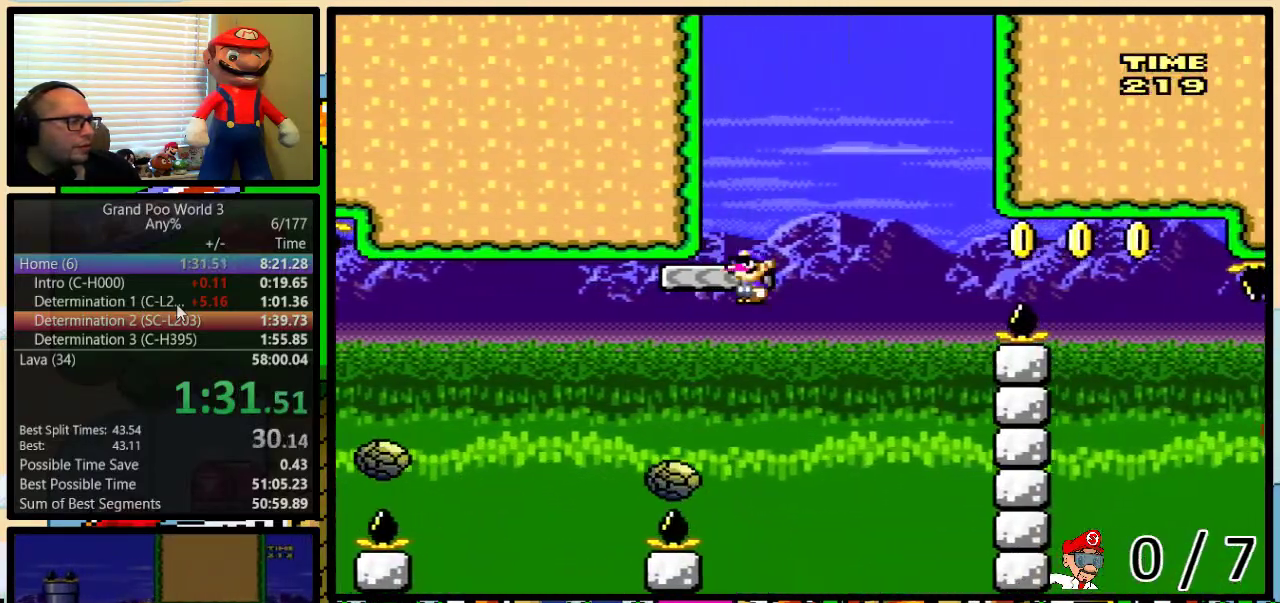
{"buttons": ["B", "Y", "DPAD_UP", "DPAD_RIGHT"], "events": [[83, "DPAD_LEFT", "up"], [83, "DPAD_RIGHT", "down"], [83, "DPAD_UP", "down"], [150, "DPAD_UP", "up"], [233, "DPAD_RIGHT", "up"], [300, "DPAD_RIGHT", "down"], [300, "DPAD_UP", "down"]]}
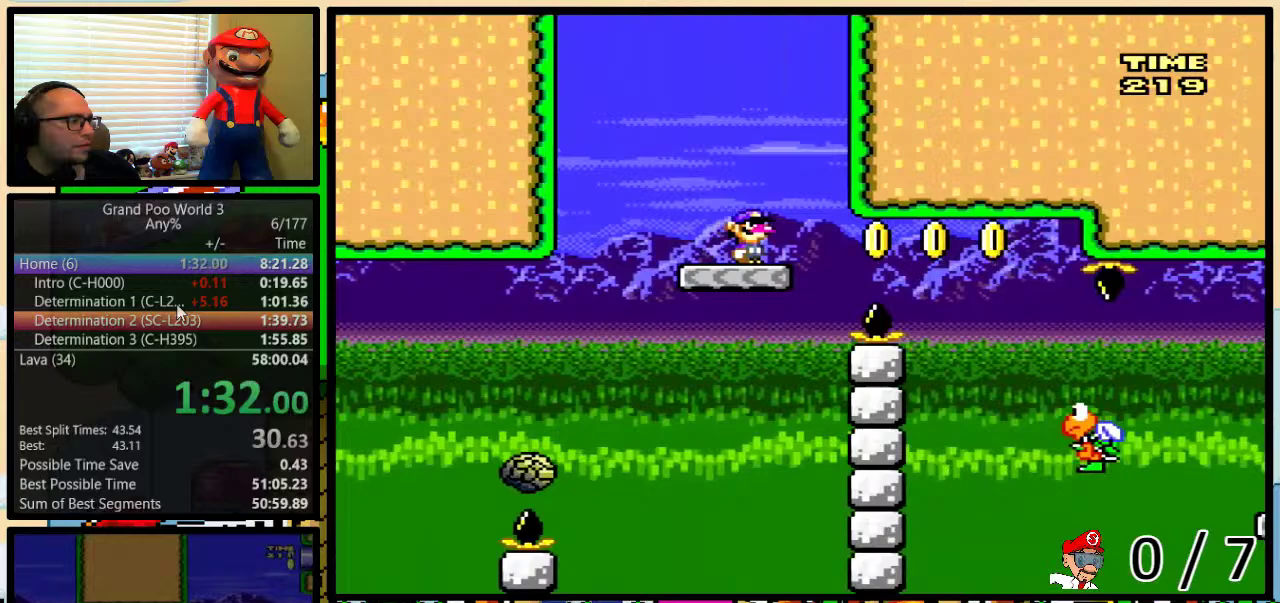
{"buttons": ["Y", "DPAD_RIGHT"], "events": [[167, "DPAD_UP", "up"], [283, "B", "up"], [317, "DPAD_RIGHT", "up"], [350, "DPAD_LEFT", "down"], [417, "DPAD_LEFT", "up"], [417, "DPAD_RIGHT", "down"]]}
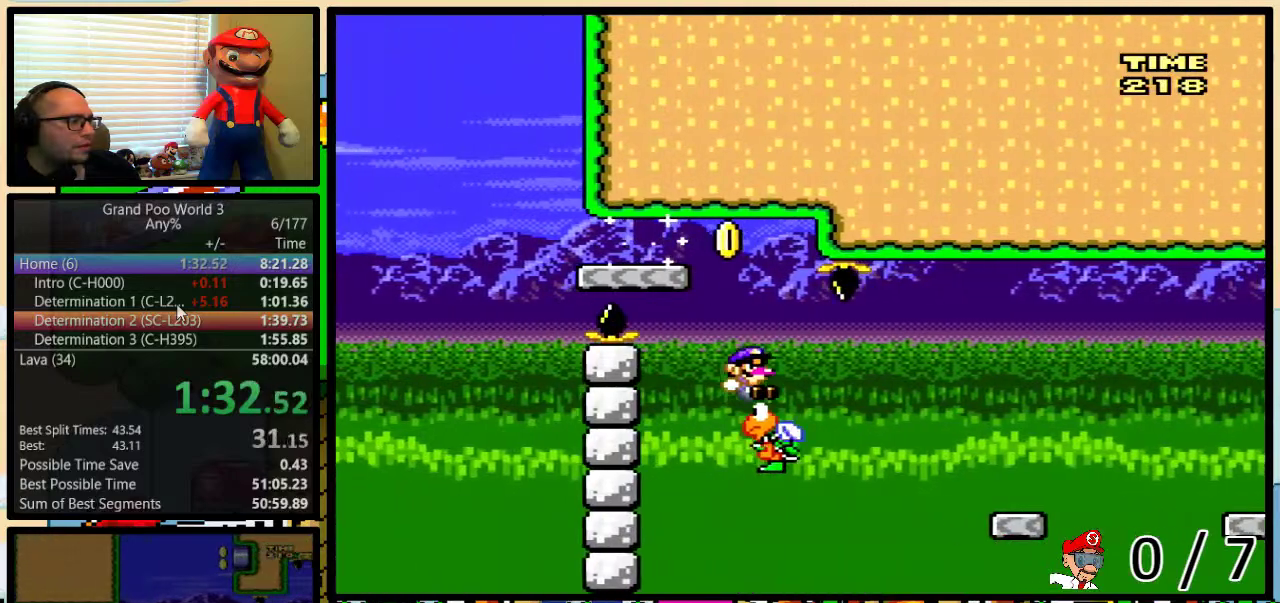
{"buttons": ["Y", "DPAD_DOWN", "DPAD_RIGHT"], "events": [[133, "B", "down"], [283, "B", "up"], [500, "DPAD_DOWN", "down"]]}
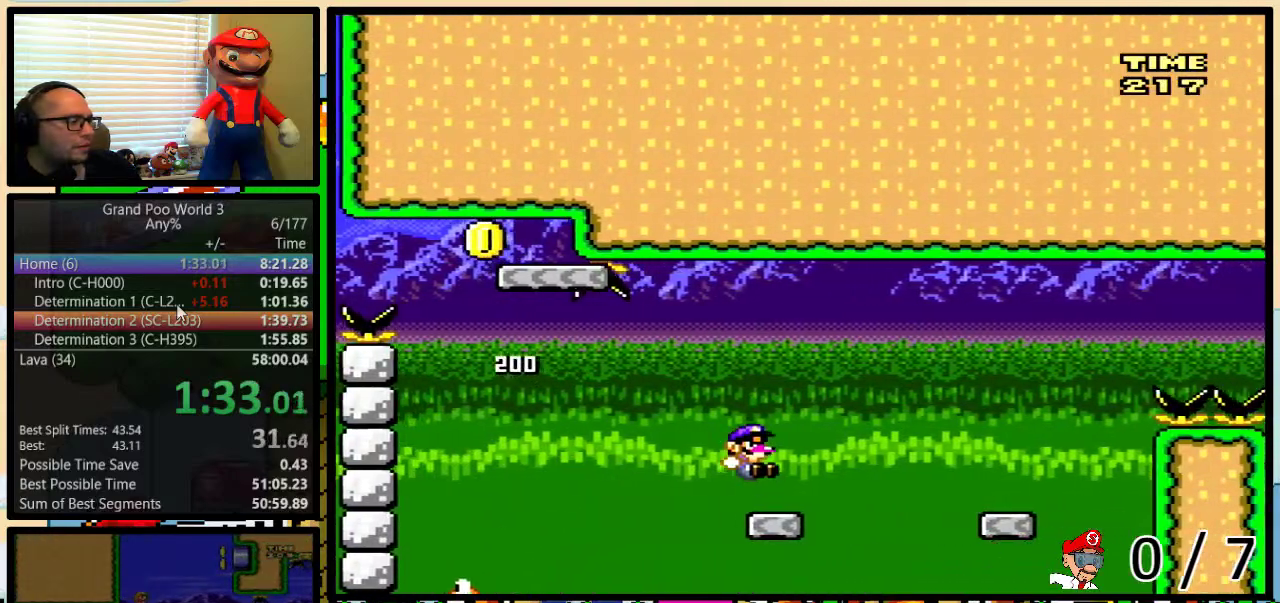
{"buttons": ["Y", "DPAD_LEFT"]}
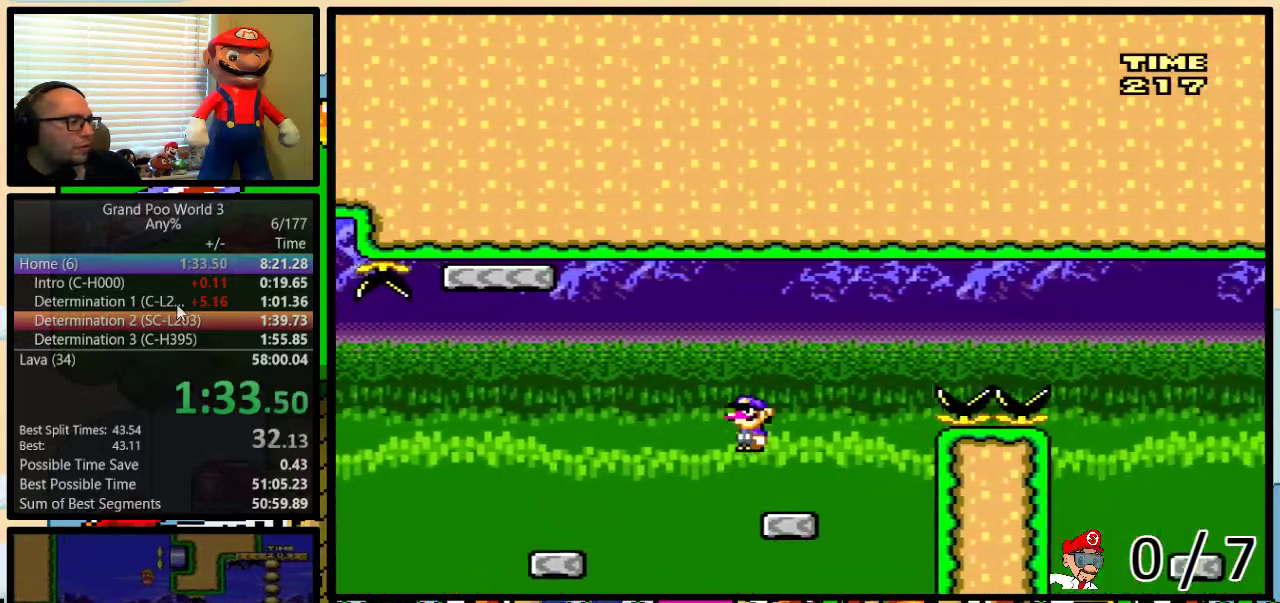
{"buttons": ["B", "Y", "DPAD_UP", "DPAD_RIGHT"], "events": [[67, "DPAD_LEFT", "up"], [67, "DPAD_RIGHT", "down"], [150, "B", "down"], [183, "DPAD_UP", "down"]]}
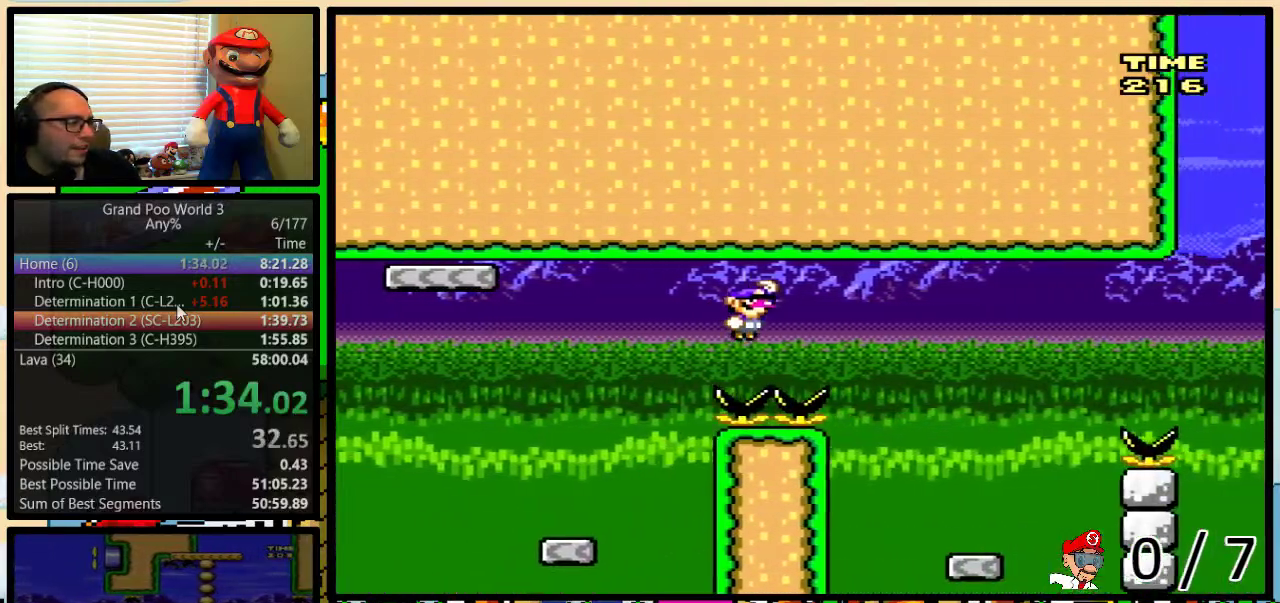
{"buttons": ["Y", "DPAD_RIGHT"], "events": [[17, "B", "up"], [117, "DPAD_UP", "up"], [367, "DPAD_LEFT", "down"], [367, "DPAD_RIGHT", "up"], [450, "DPAD_LEFT", "up"], [450, "DPAD_UP", "down"], [500, "DPAD_RIGHT", "down"], [500, "DPAD_UP", "up"]]}
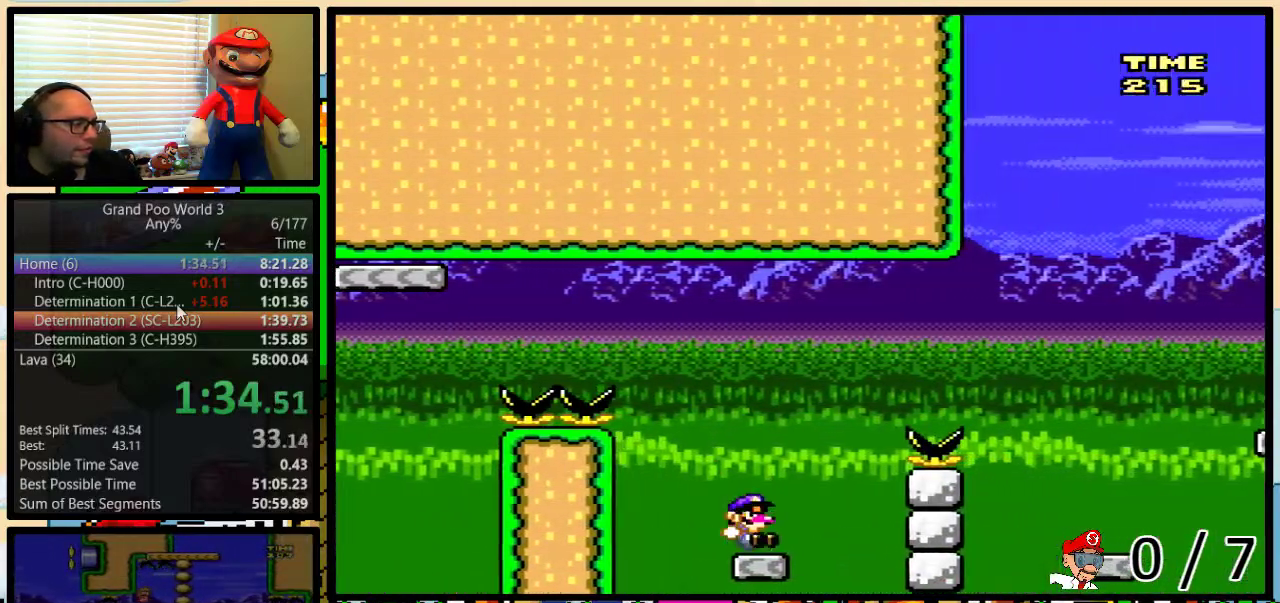
{"buttons": ["Y", "DPAD_RIGHT"], "events": [[50, "DPAD_UP", "down"], [83, "B", "down"], [367, "DPAD_UP", "up"], [400, "B", "up"]]}
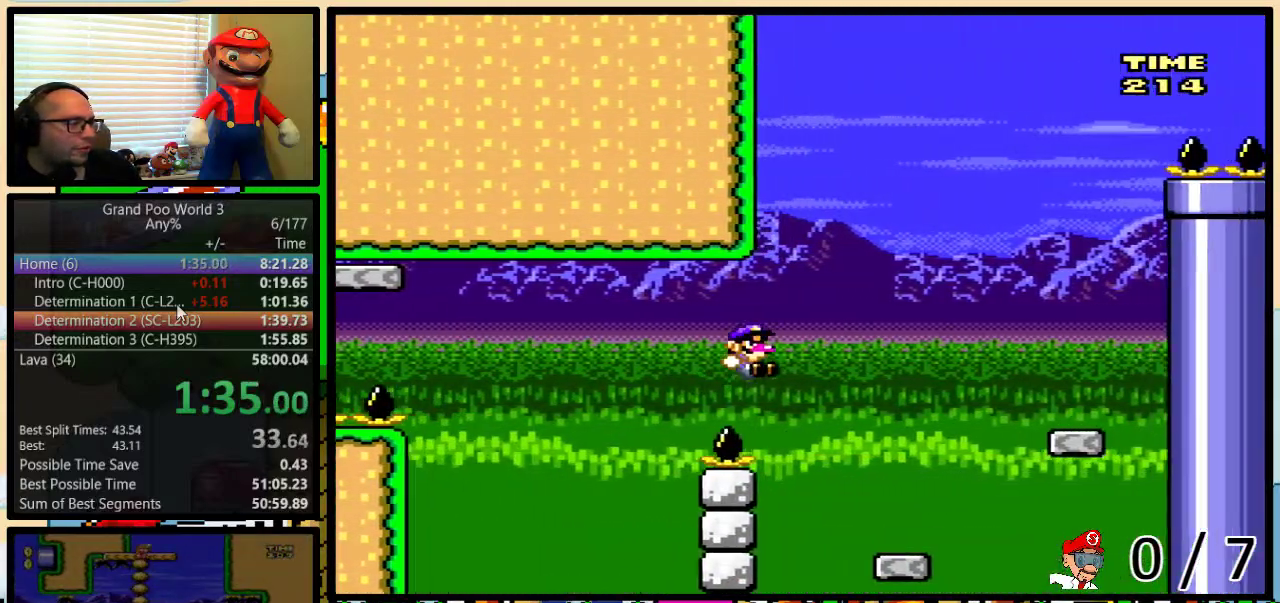
{"buttons": ["B", "Y", "DPAD_RIGHT"], "events": [[33, "B", "down"], [83, "B", "up"], [217, "DPAD_RIGHT", "up"], [233, "DPAD_LEFT", "down"], [333, "DPAD_LEFT", "up"], [333, "DPAD_RIGHT", "down"], [400, "B", "down"]]}
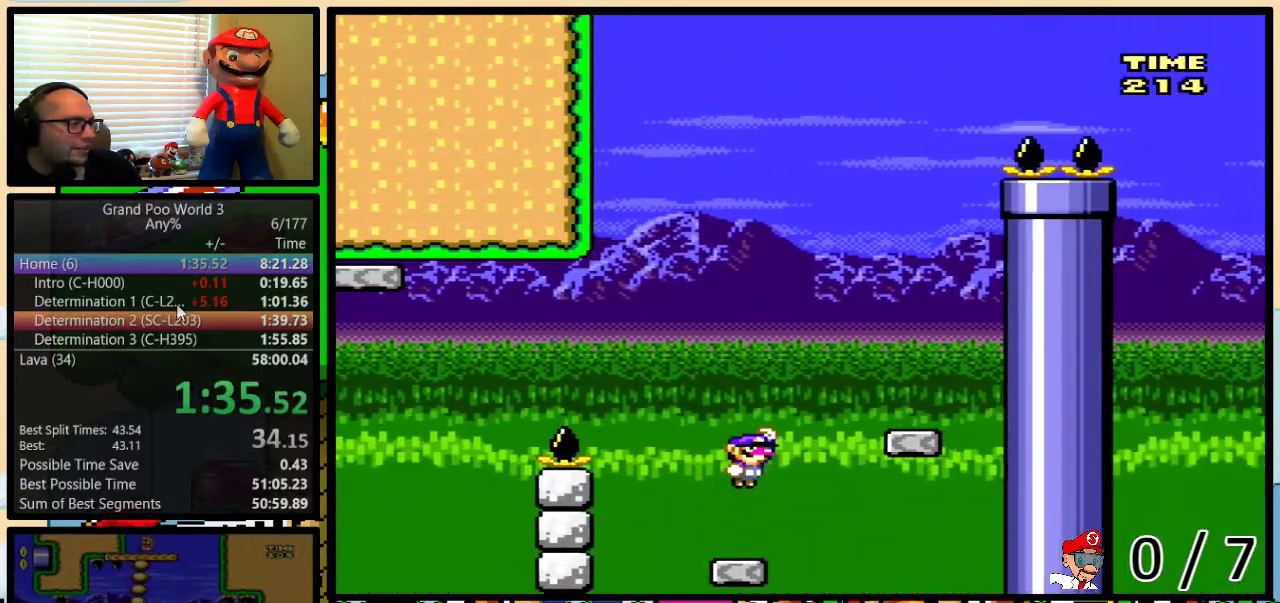
{"buttons": ["Y", "DPAD_LEFT"], "events": [[200, "B", "up"], [300, "DPAD_LEFT", "down"], [300, "DPAD_RIGHT", "up"]]}
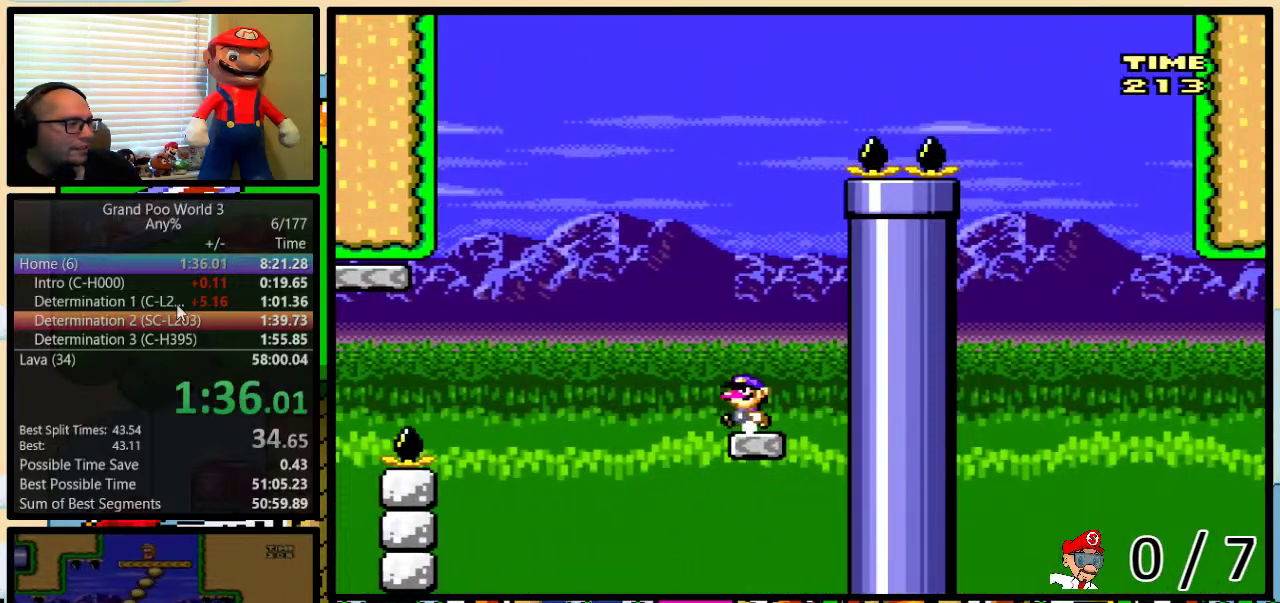
{"buttons": ["B", "Y", "DPAD_RIGHT"], "events": [[83, "B", "down"], [450, "DPAD_LEFT", "up"], [450, "DPAD_UP", "down"], [467, "DPAD_RIGHT", "down"], [500, "DPAD_UP", "up"]]}
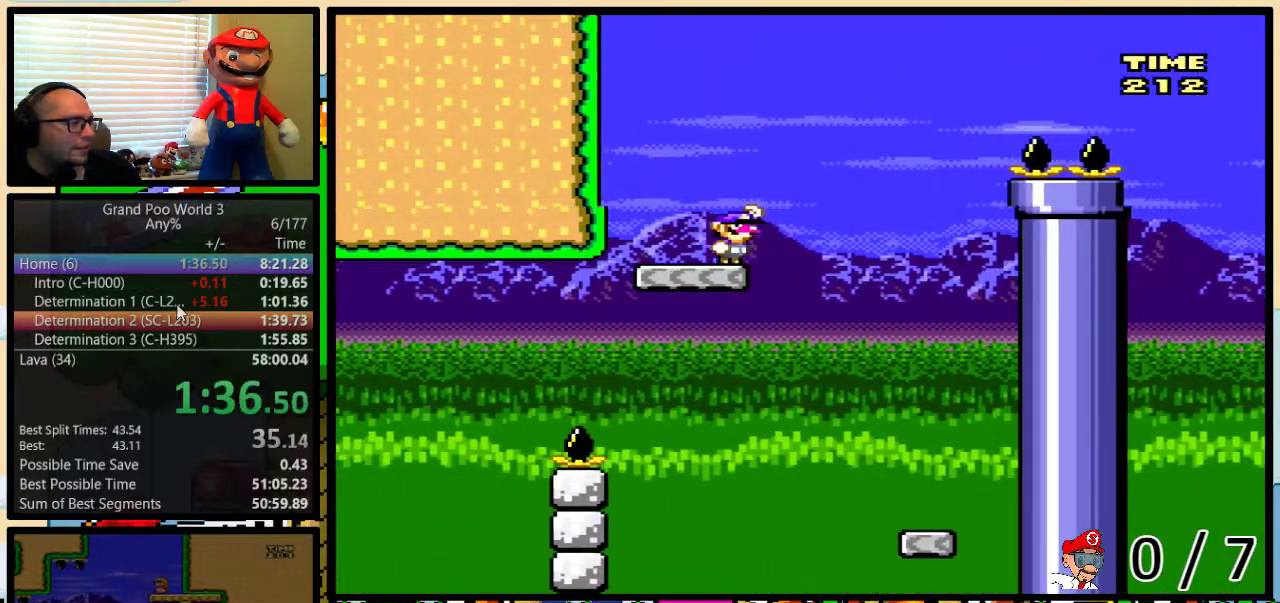
{"buttons": ["B", "Y", "DPAD_UP", "DPAD_RIGHT"], "events": [[100, "DPAD_RIGHT", "up"], [183, "DPAD_RIGHT", "down"], [183, "DPAD_UP", "down"], [217, "B", "up"], [400, "B", "down"]]}
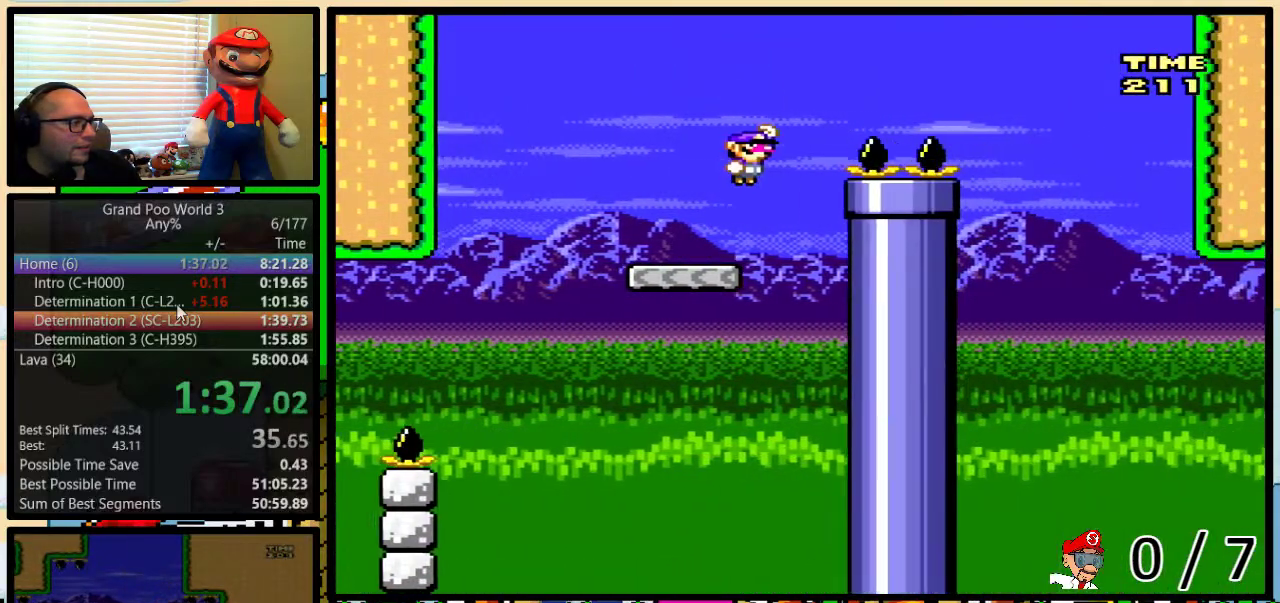
{"buttons": ["B", "Y", "DPAD_LEFT"], "events": [[367, "DPAD_UP", "up"], [483, "DPAD_LEFT", "down"], [483, "DPAD_RIGHT", "up"]]}